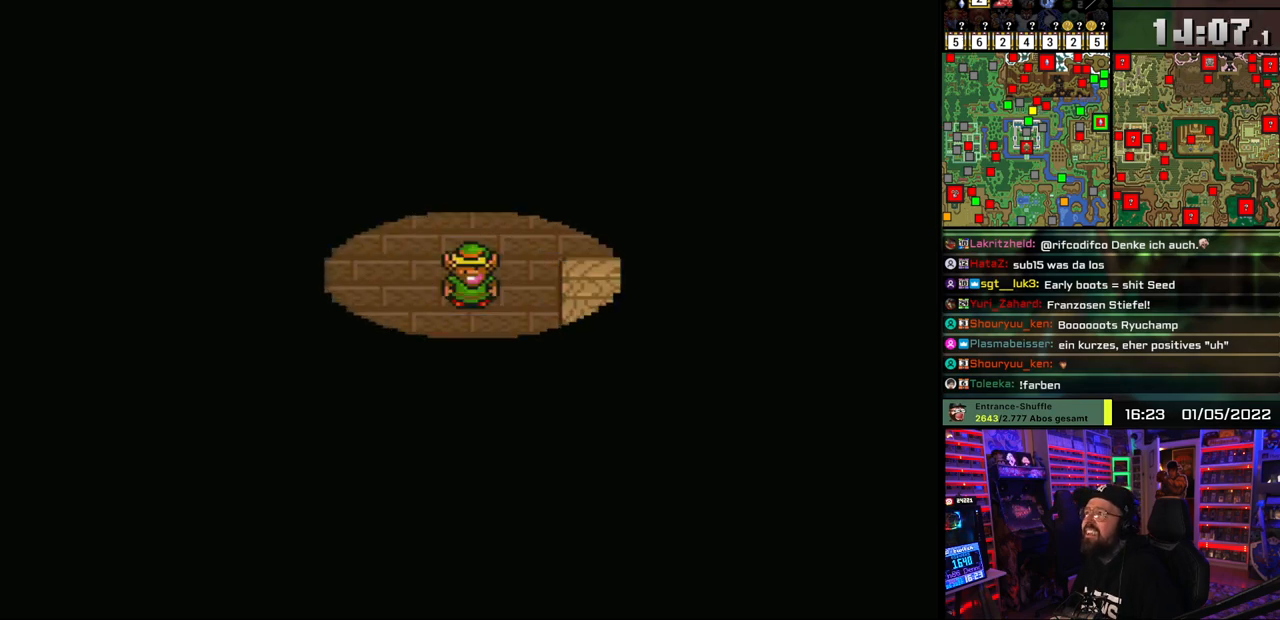
Gameplay with a controller (Nintendo layout); each line is a JSON object with the inputs held at the frame after it. "events" lists button and stick changes between this image and that frame as [ms after this image, input, new state], when the widget could be followed in between. Not read: L1 L3 R1 R3.
{"buttons": ["DPAD_DOWN"], "events": [[67, "A", "up"], [150, "A", "down"], [200, "A", "up"], [217, "A", "down"], [267, "A", "up"], [350, "DPAD_DOWN", "down"]]}
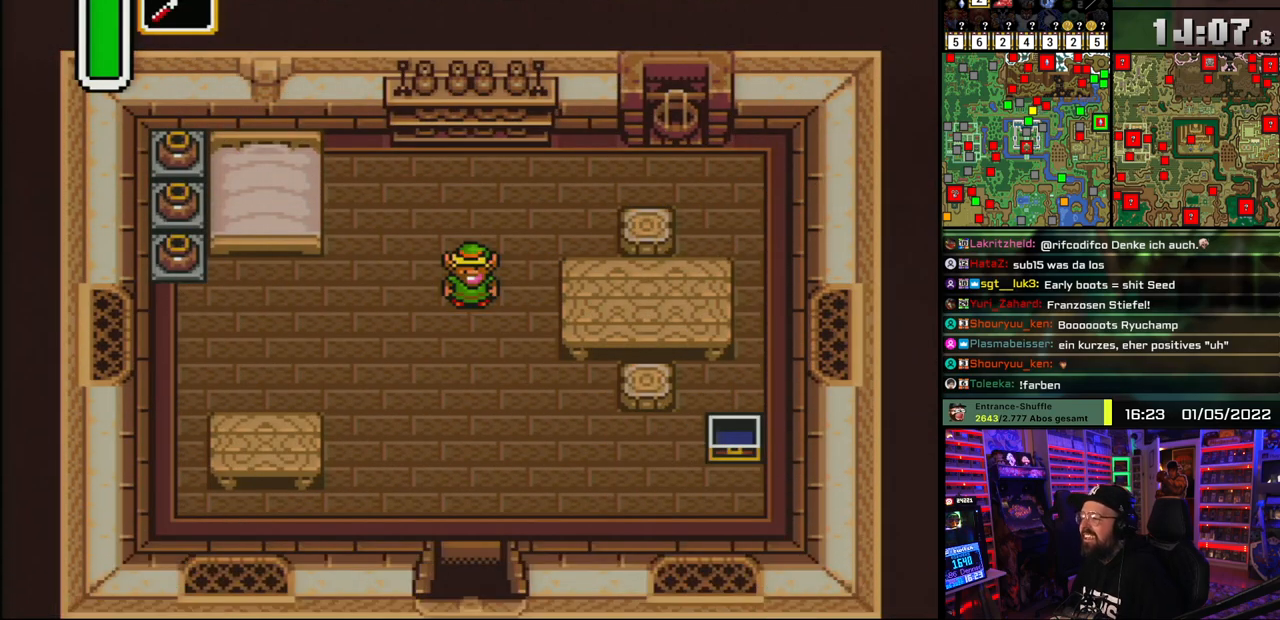
{"buttons": ["A"], "events": [[83, "A", "down"], [233, "DPAD_DOWN", "up"]]}
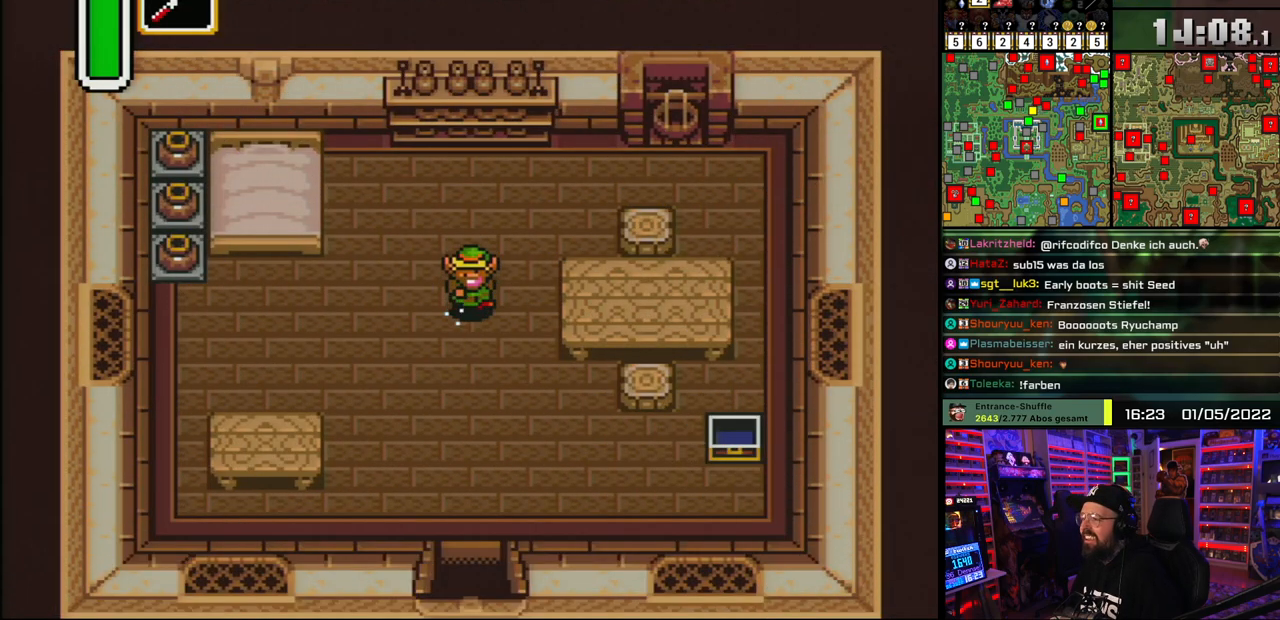
{"buttons": ["A"], "events": []}
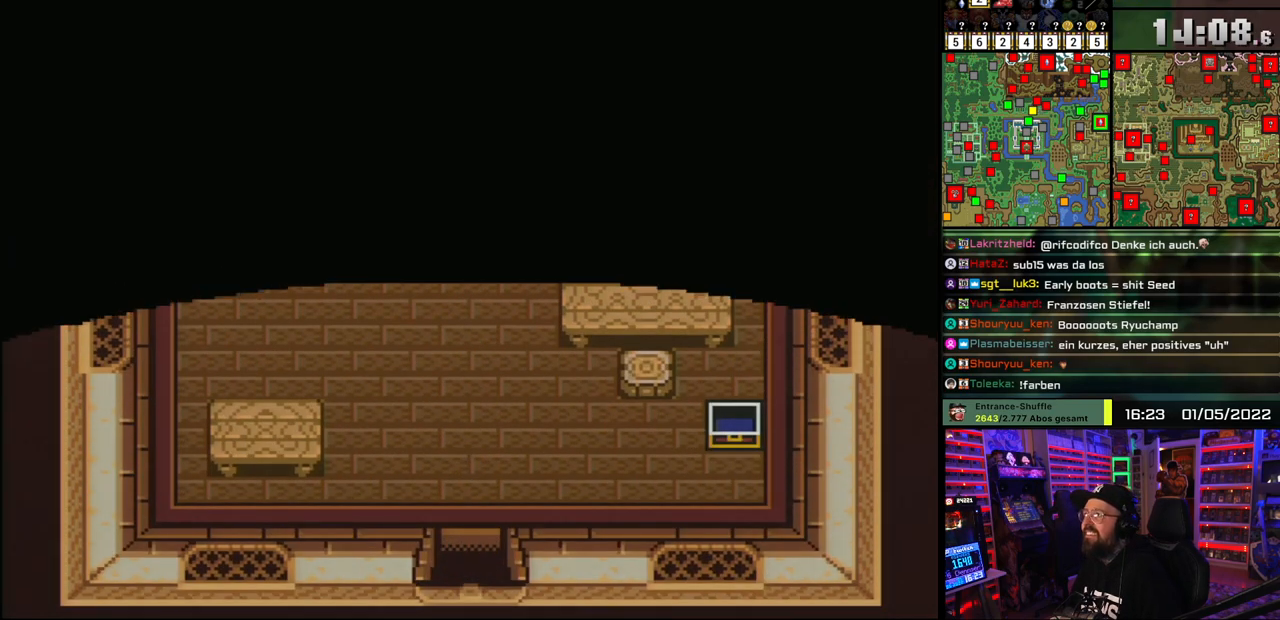
{"buttons": ["A"], "events": [[400, "A", "up"], [483, "A", "down"]]}
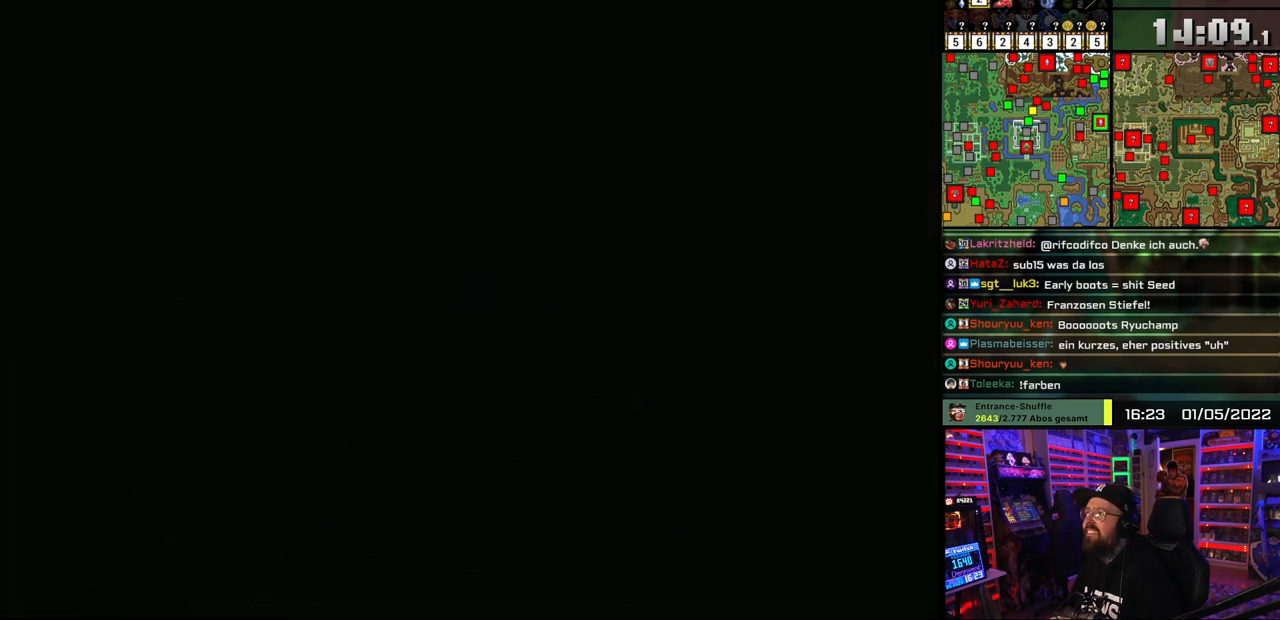
{"buttons": ["A"], "events": [[117, "A", "up"], [200, "A", "down"], [350, "A", "up"], [433, "A", "down"]]}
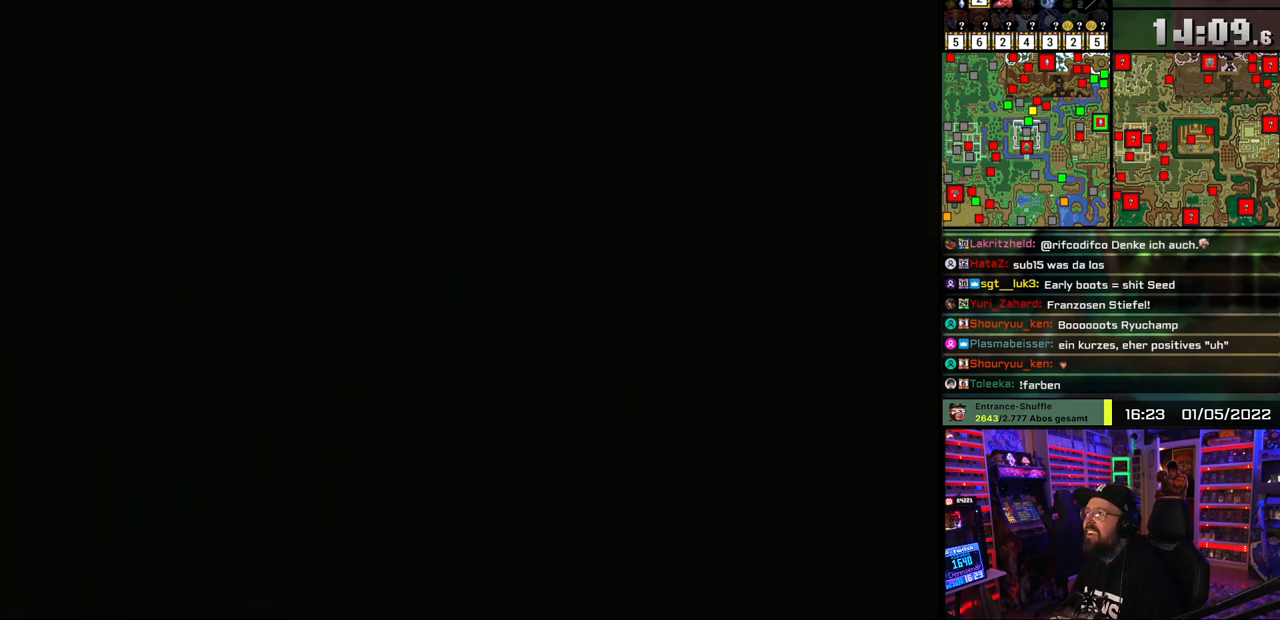
{"buttons": ["DPAD_DOWN"], "events": [[83, "A", "up"], [150, "A", "down"], [267, "DPAD_DOWN", "down"], [283, "A", "up"], [367, "A", "down"], [483, "A", "up"]]}
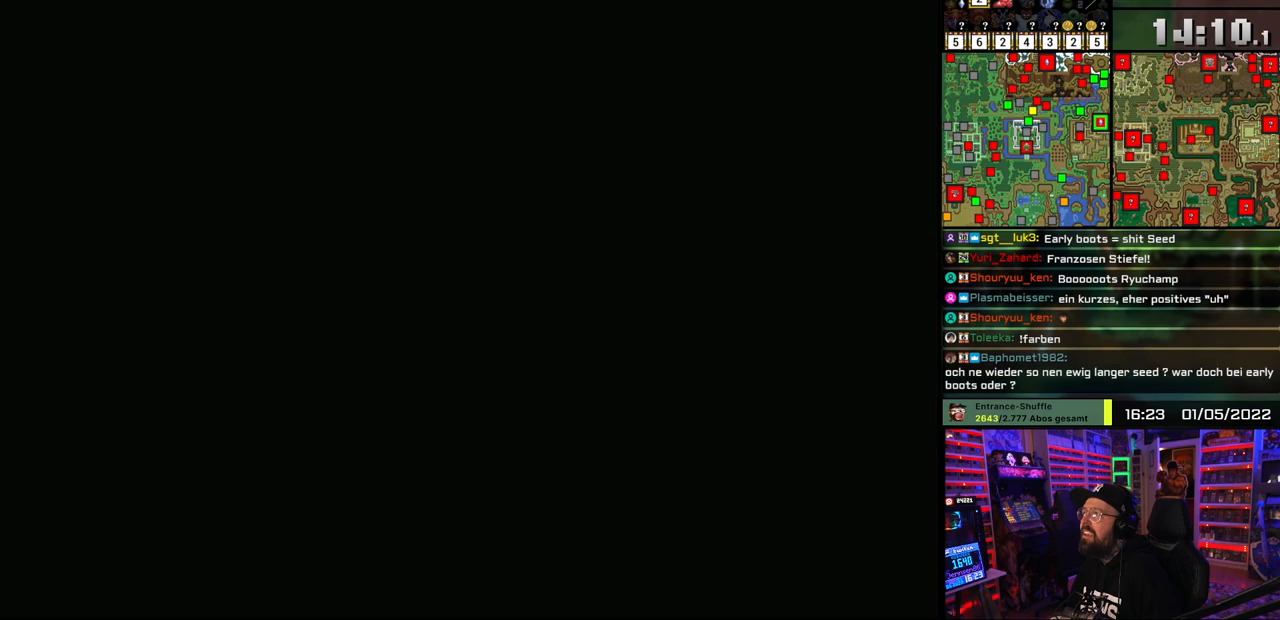
{"buttons": ["A", "DPAD_DOWN"], "events": [[467, "A", "down"]]}
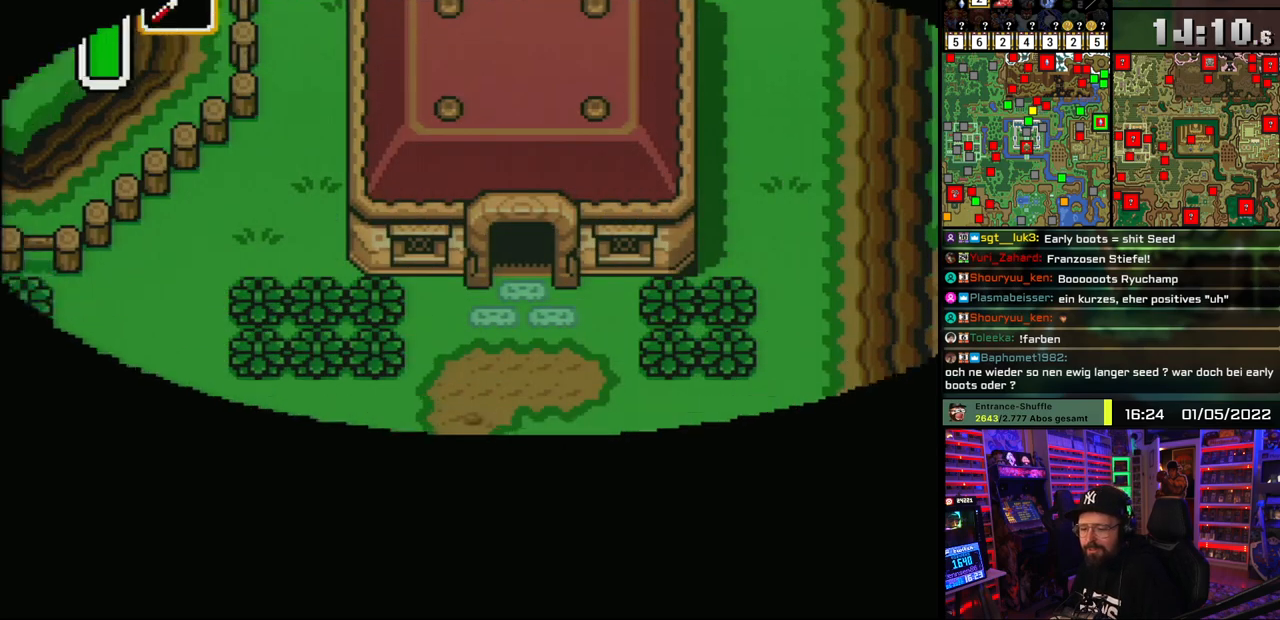
{"buttons": ["DPAD_DOWN"], "events": [[117, "A", "up"], [217, "A", "down"], [317, "A", "up"]]}
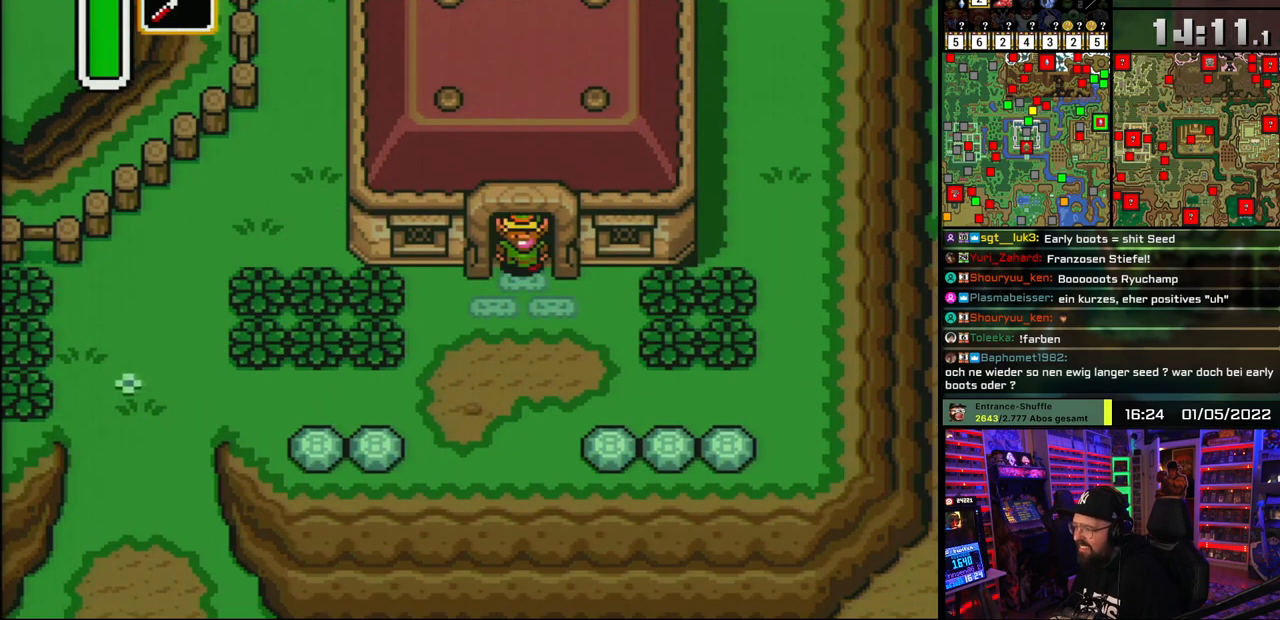
{"buttons": ["A"], "events": [[217, "A", "down"], [383, "DPAD_DOWN", "up"]]}
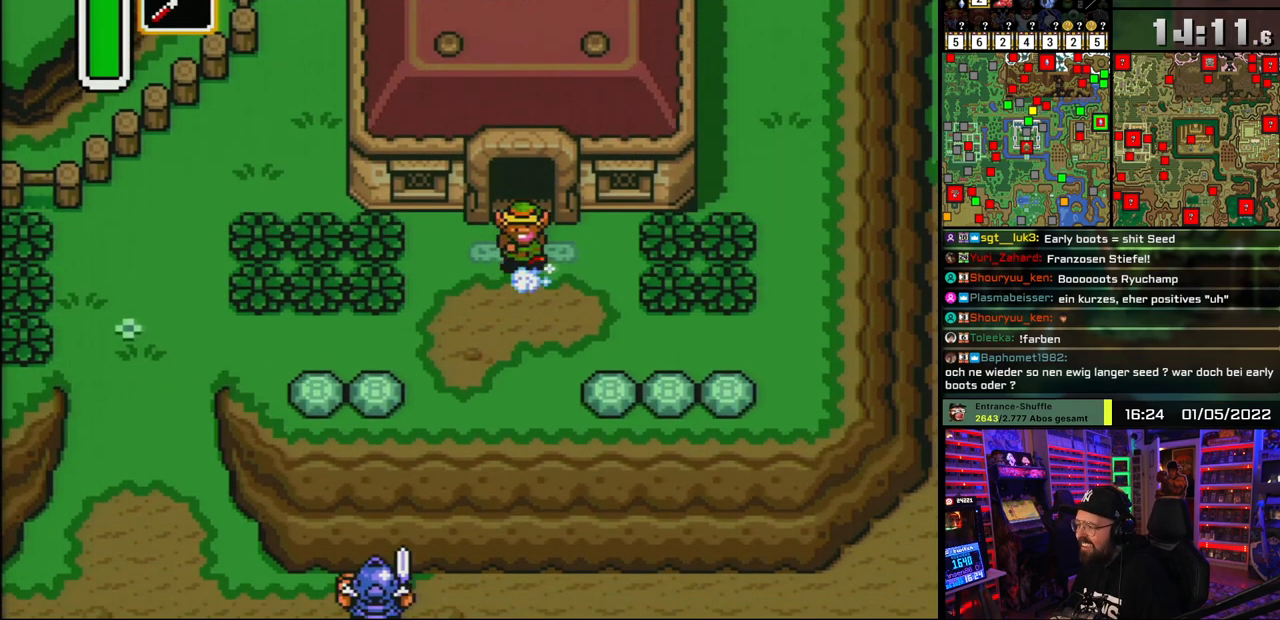
{"buttons": ["A"], "events": []}
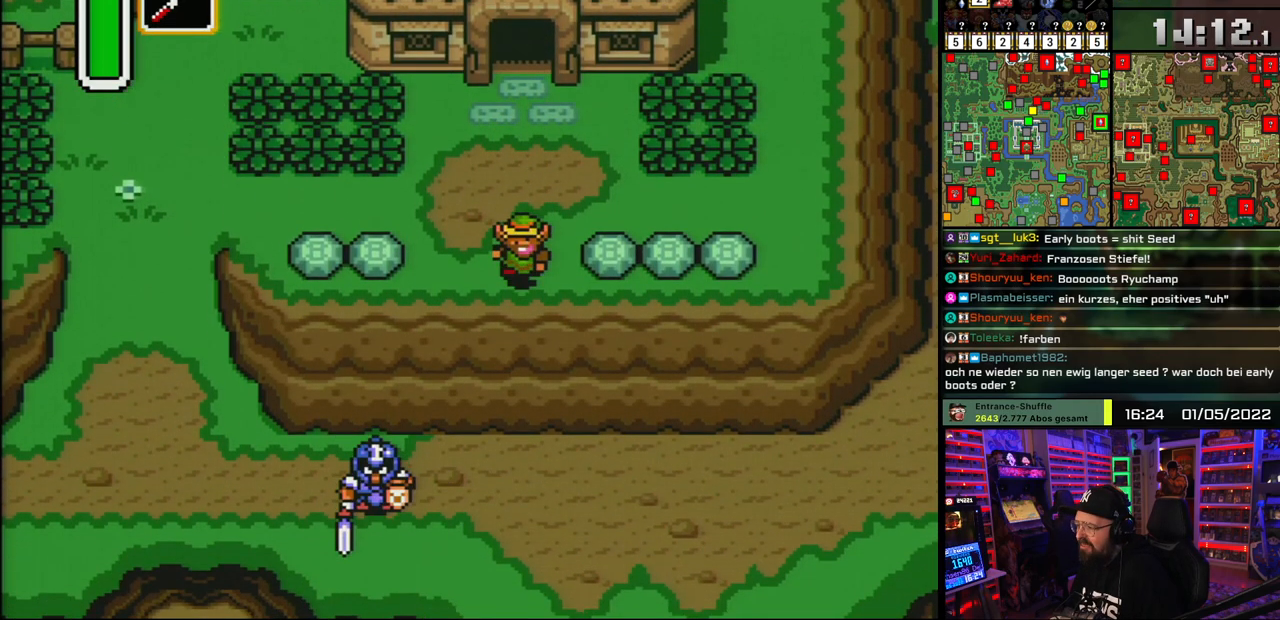
{"buttons": ["A", "DPAD_DOWN"], "events": [[467, "DPAD_DOWN", "down"]]}
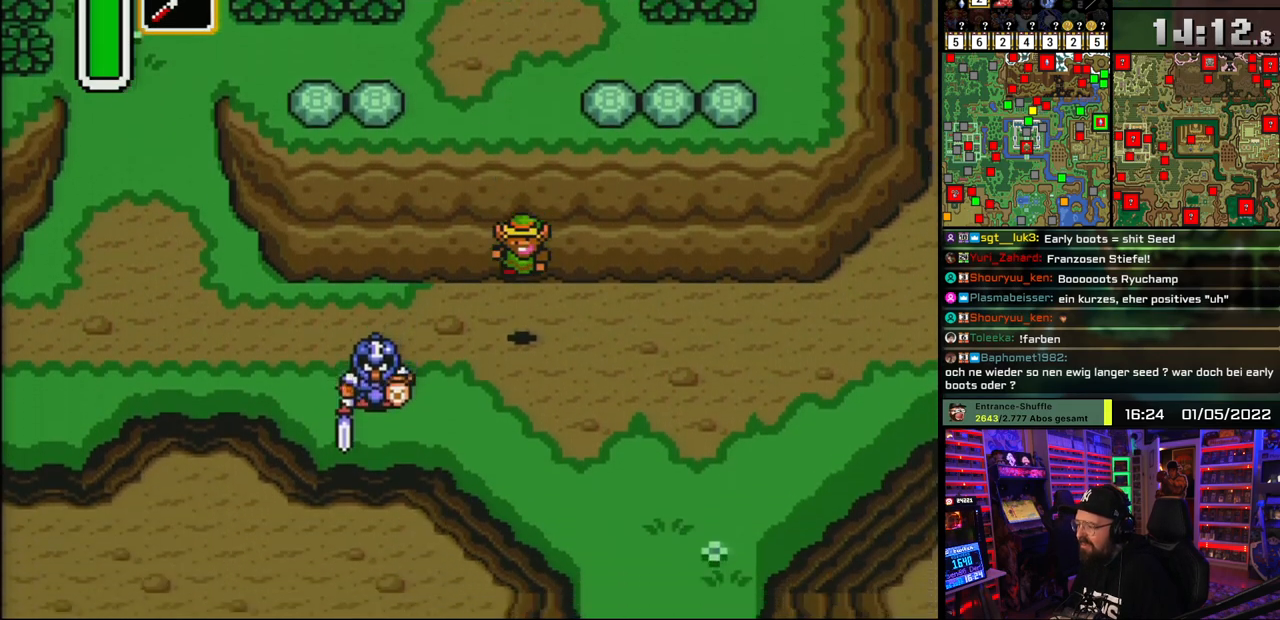
{"buttons": ["A"], "events": [[17, "DPAD_RIGHT", "down"], [33, "A", "up"], [250, "A", "down"], [250, "DPAD_DOWN", "up"], [400, "DPAD_RIGHT", "up"]]}
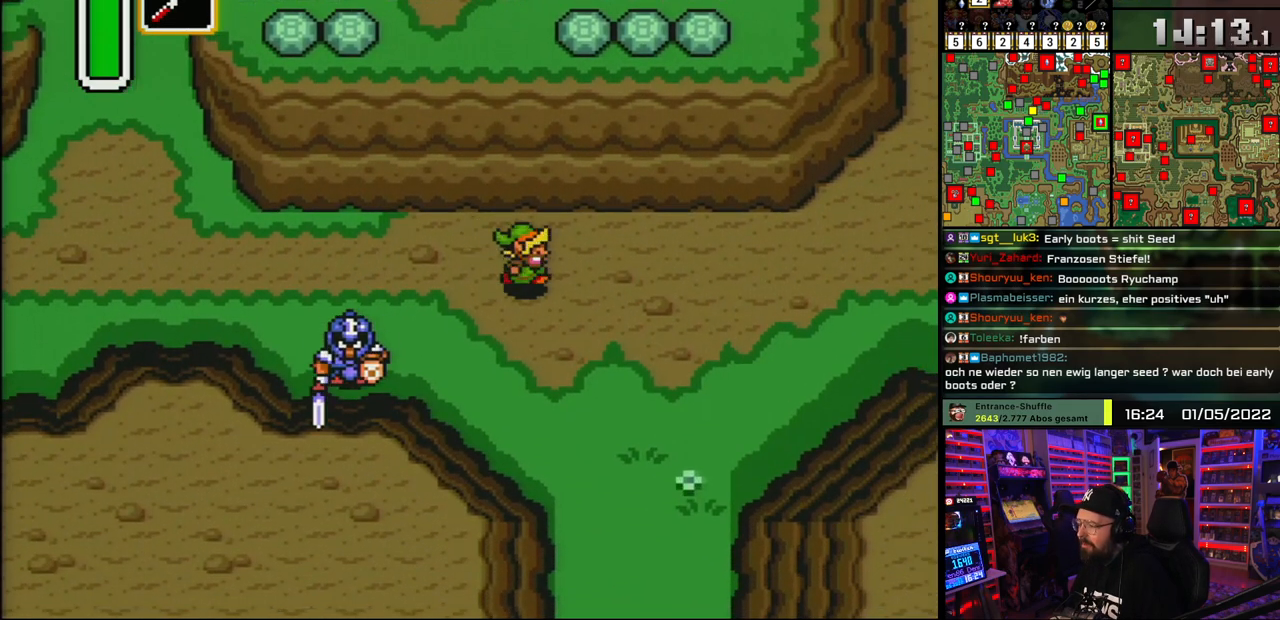
{"buttons": ["A"], "events": []}
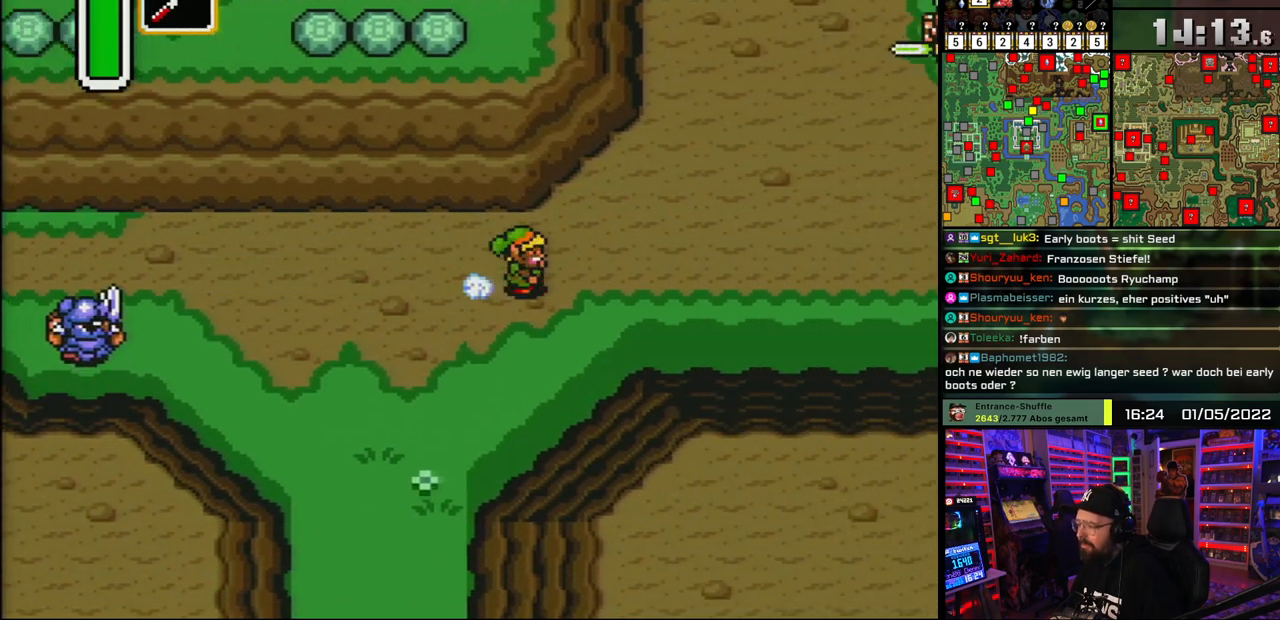
{"buttons": ["A"], "events": []}
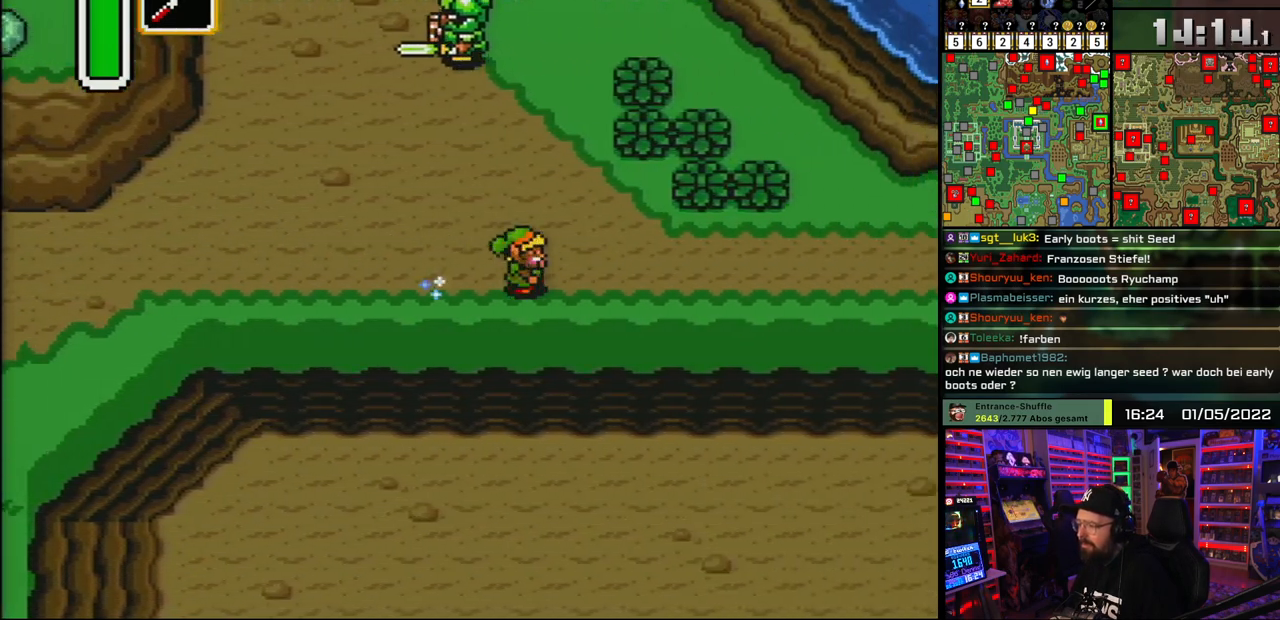
{"buttons": ["A"], "events": []}
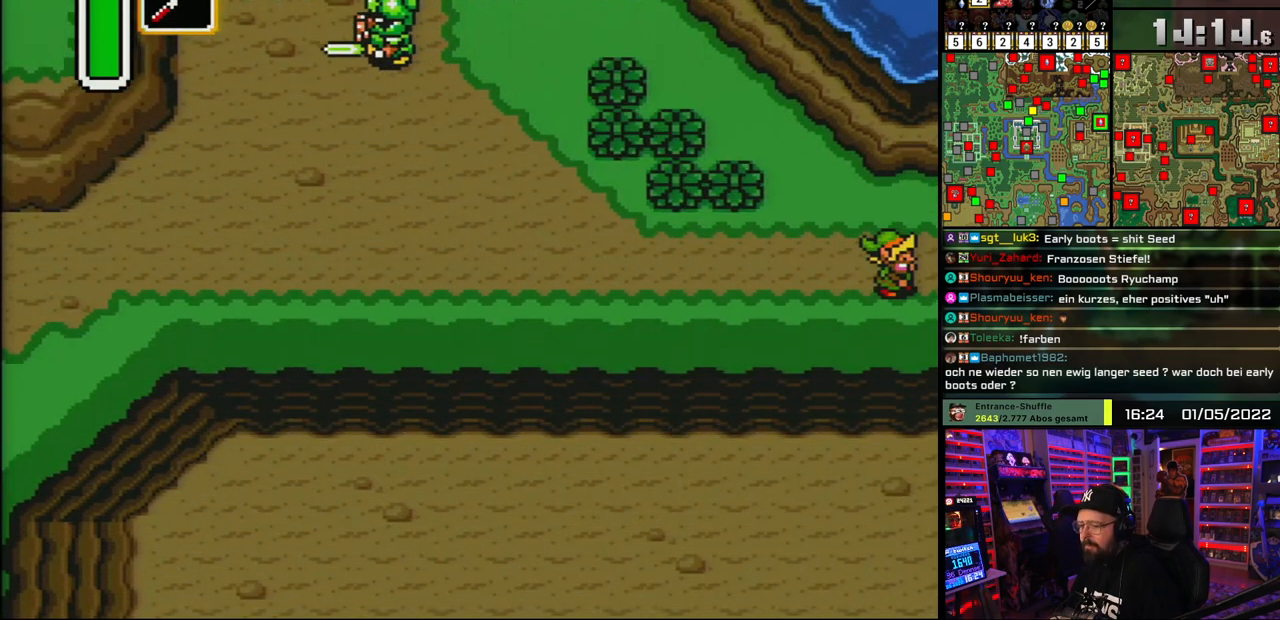
{"buttons": [], "events": [[433, "A", "up"]]}
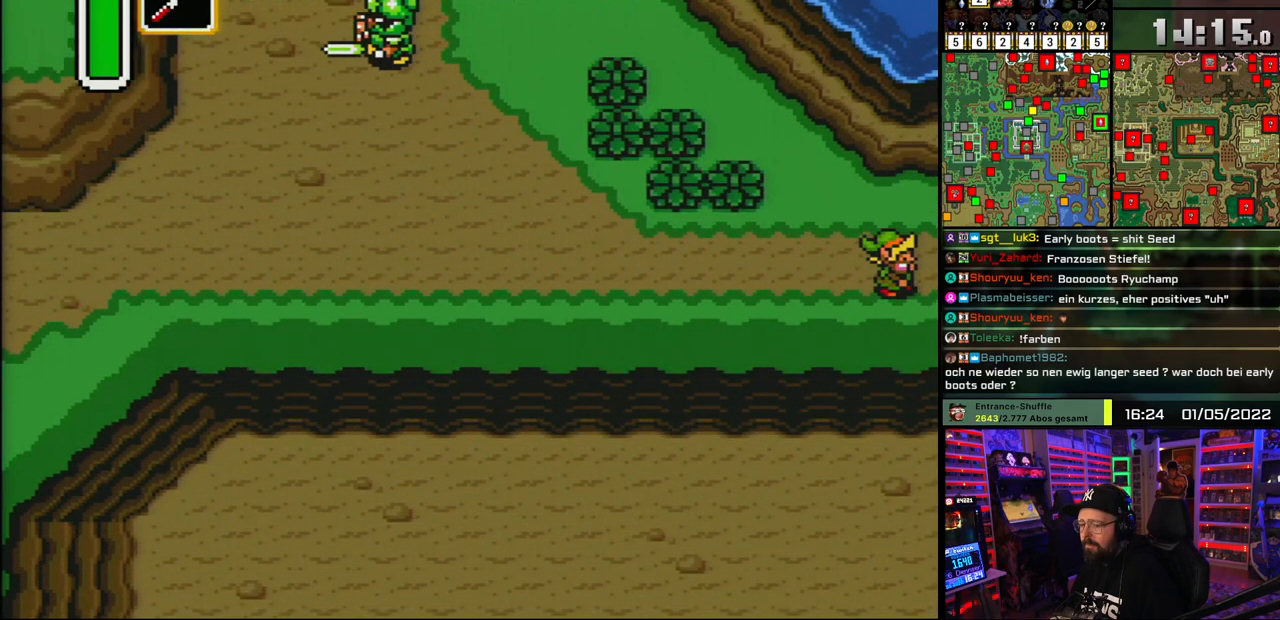
{"buttons": ["A"], "events": [[17, "A", "down"], [150, "A", "up"], [233, "A", "down"], [367, "A", "up"], [450, "A", "down"]]}
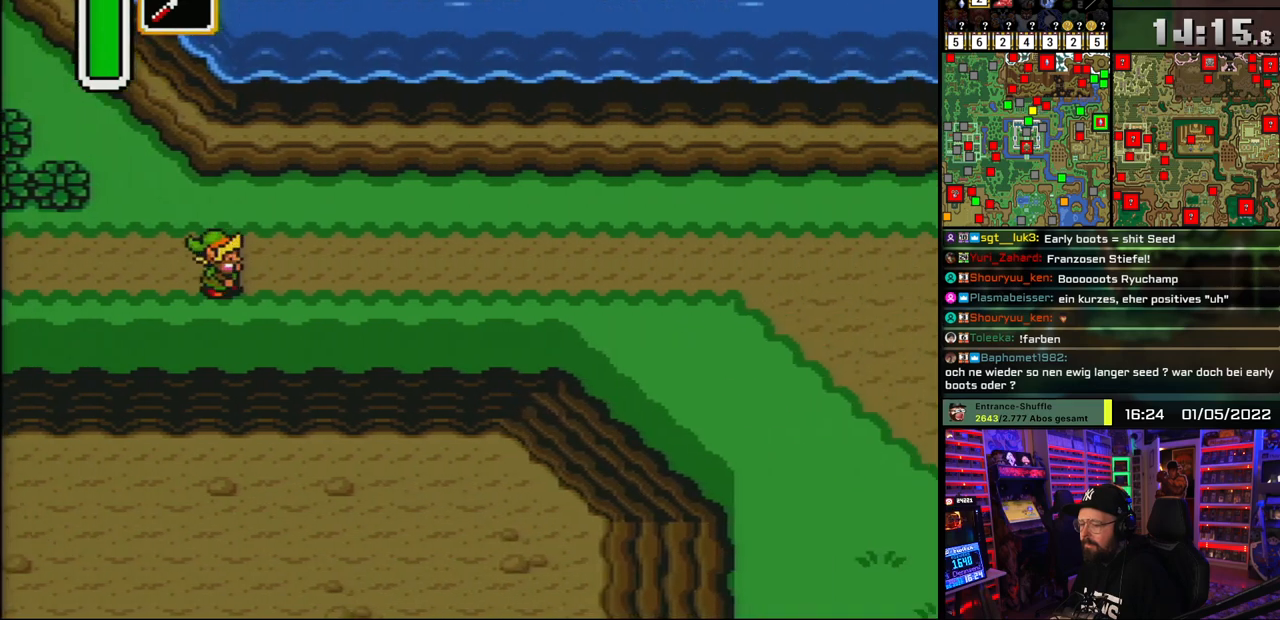
{"buttons": ["DPAD_DOWN", "DPAD_RIGHT"], "events": [[83, "A", "up"], [150, "A", "down"], [250, "DPAD_DOWN", "down"], [267, "DPAD_RIGHT", "down"], [300, "A", "up"]]}
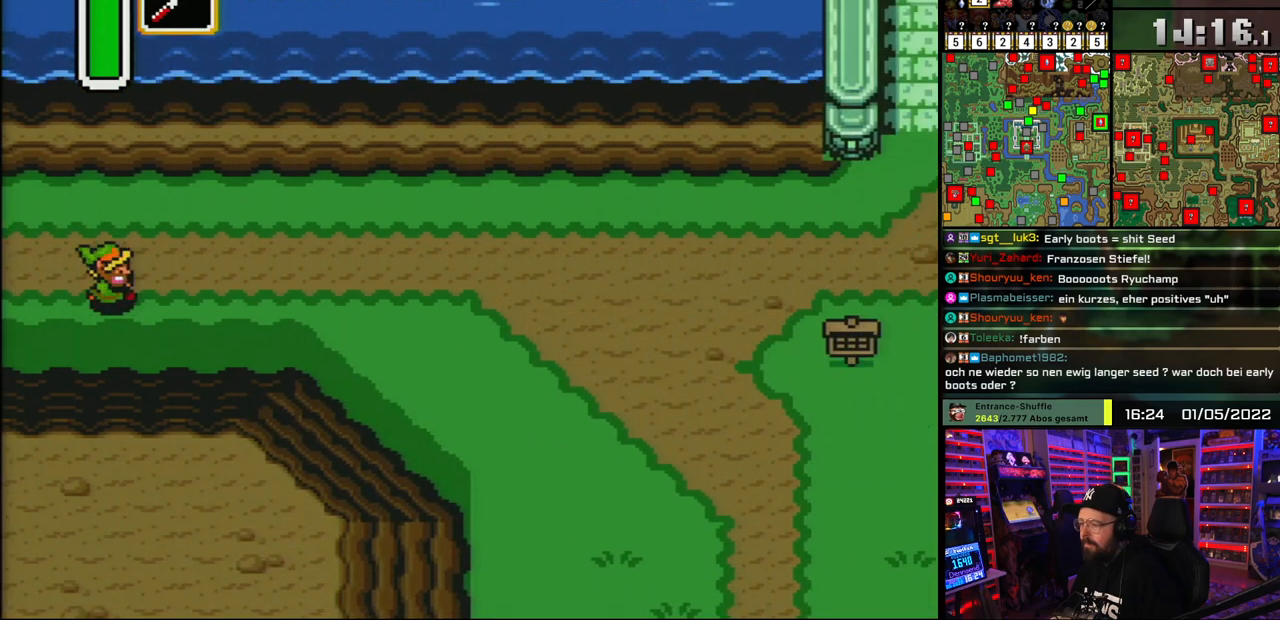
{"buttons": ["A"], "events": [[117, "A", "down"], [200, "DPAD_DOWN", "up"], [283, "DPAD_RIGHT", "up"]]}
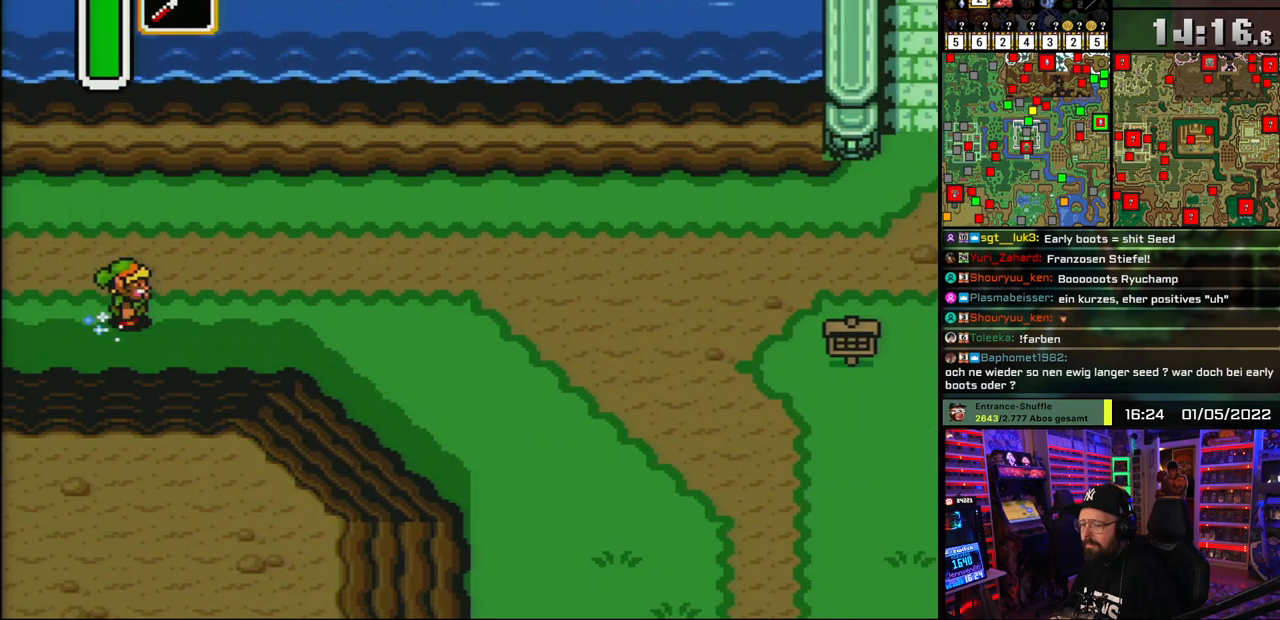
{"buttons": ["A"], "events": []}
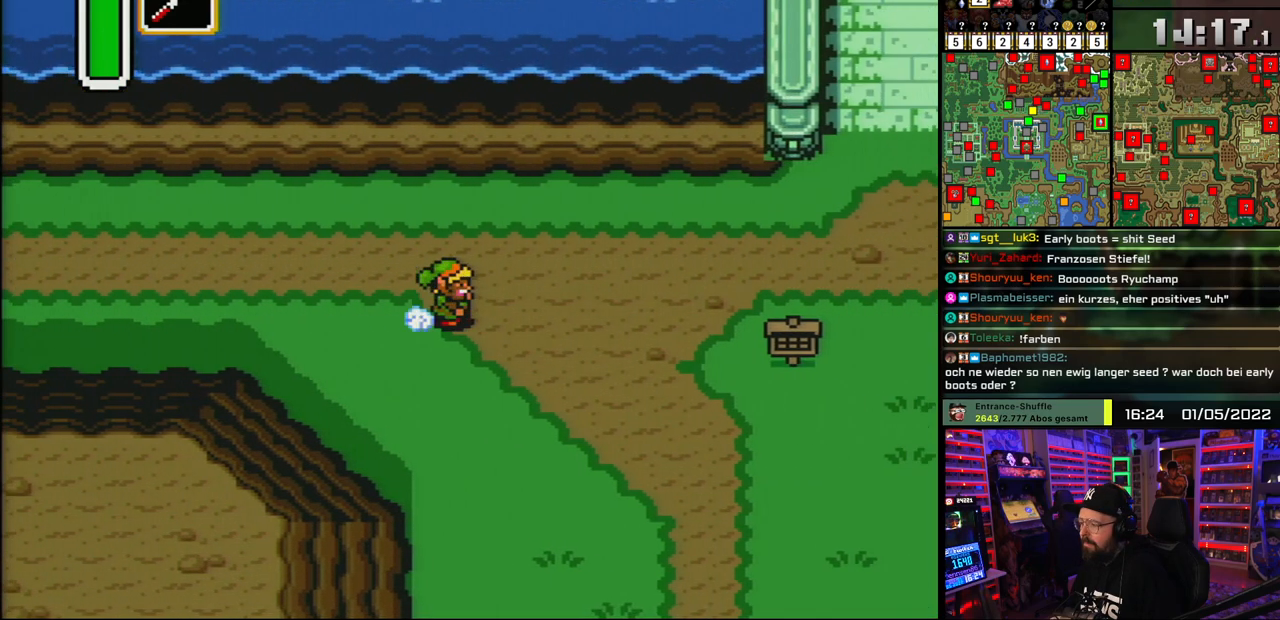
{"buttons": ["A"], "events": [[317, "A", "up"], [333, "DPAD_DOWN", "down"], [383, "A", "down"], [450, "DPAD_DOWN", "up"]]}
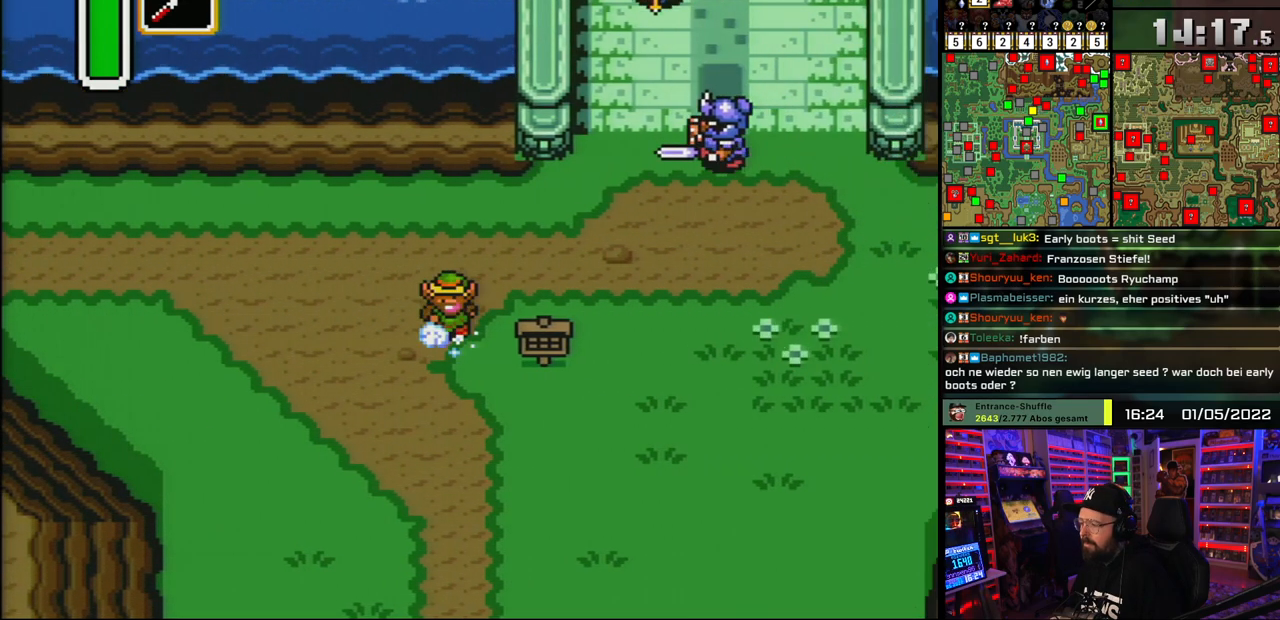
{"buttons": ["A"], "events": [[200, "A", "up"], [217, "A", "down"]]}
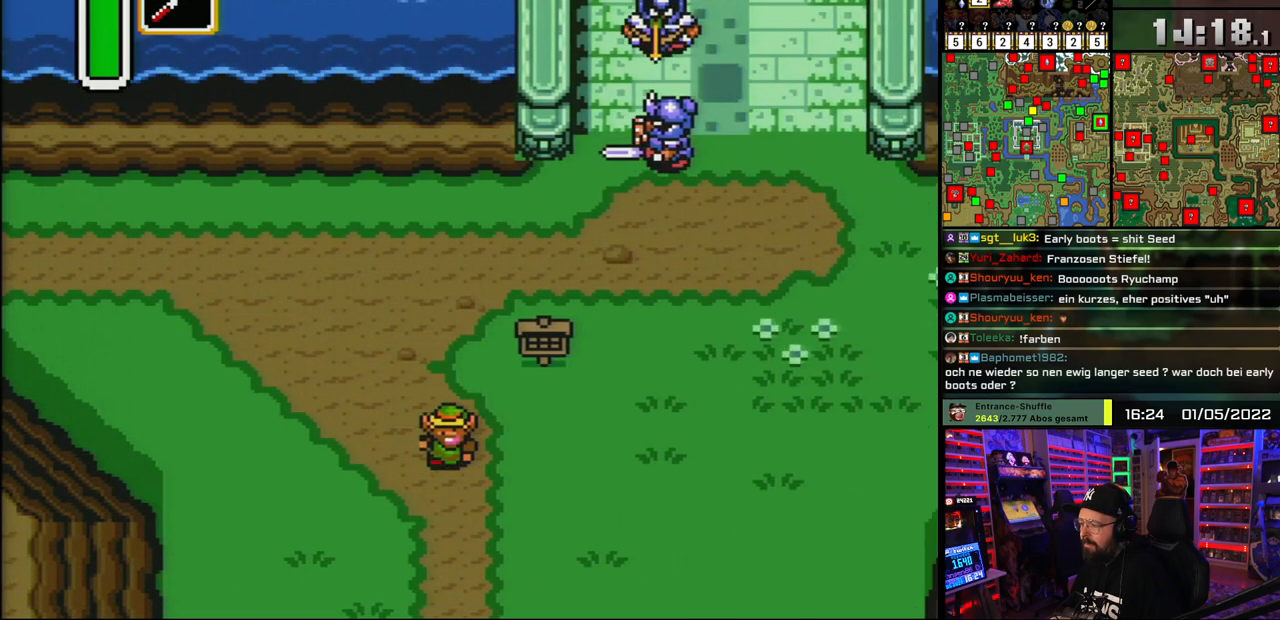
{"buttons": ["A"], "events": []}
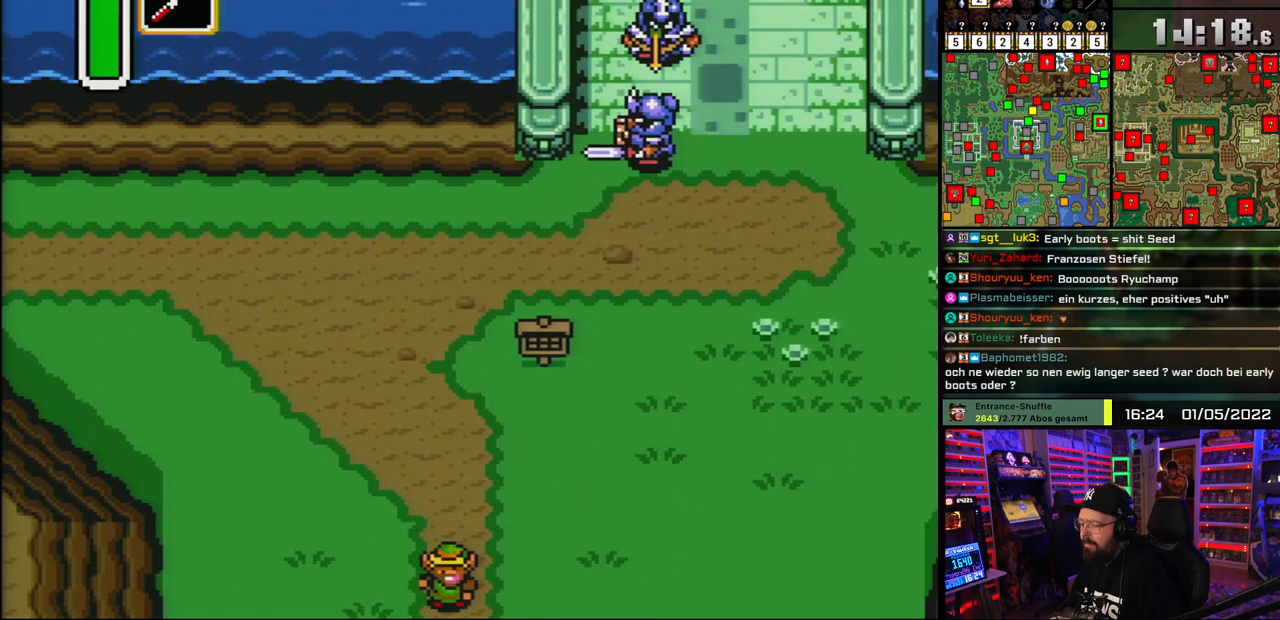
{"buttons": ["A"], "events": [[83, "A", "up"], [167, "A", "down"], [300, "A", "up"], [383, "A", "down"]]}
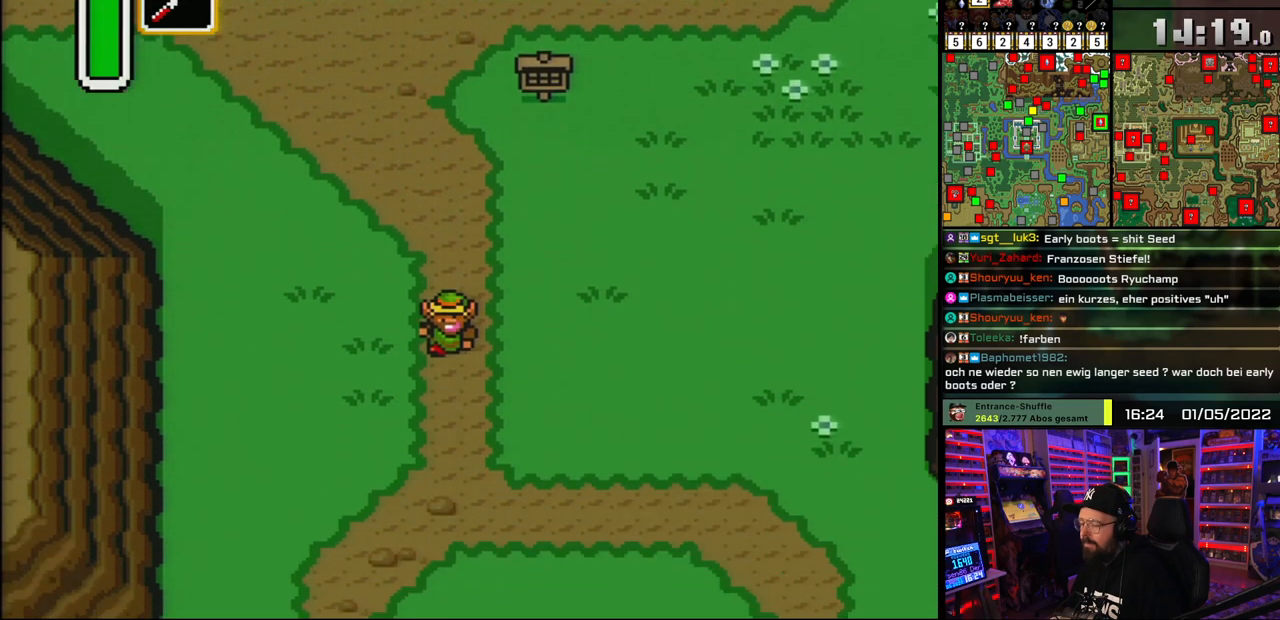
{"buttons": ["DPAD_RIGHT"], "events": [[33, "A", "up"], [100, "A", "down"], [267, "A", "up"], [333, "A", "down"], [433, "DPAD_RIGHT", "down"], [483, "A", "up"]]}
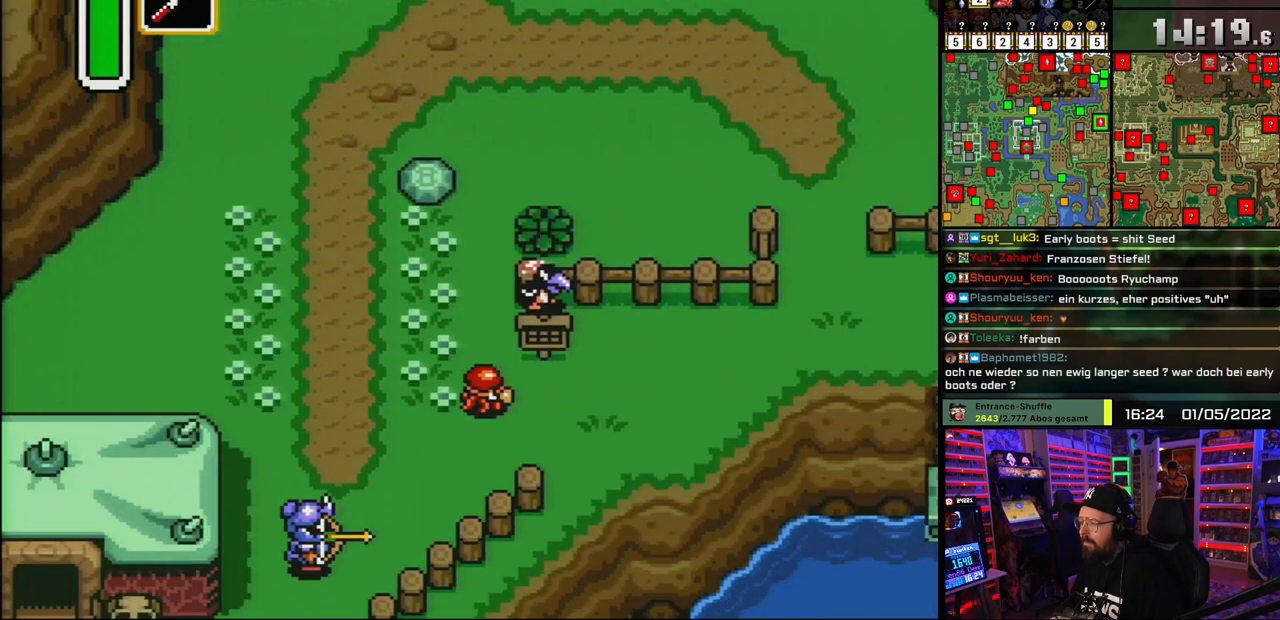
{"buttons": ["A"], "events": [[67, "DPAD_LEFT", "down"], [83, "DPAD_LEFT", "up"], [250, "A", "down"], [317, "DPAD_RIGHT", "up"]]}
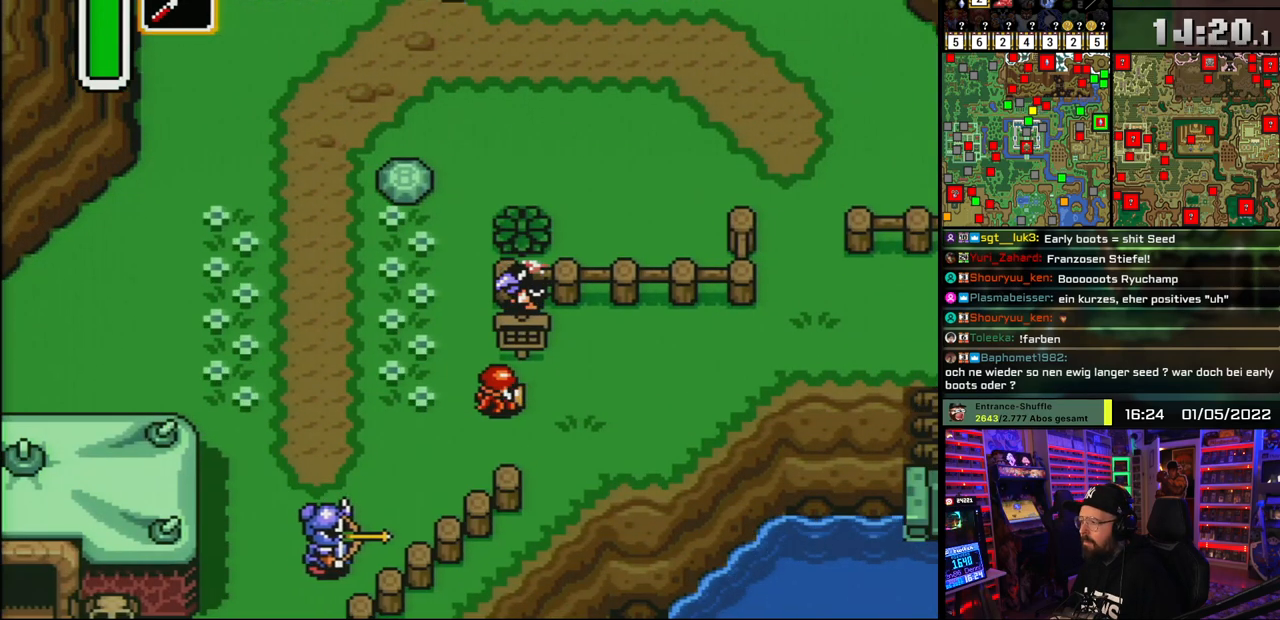
{"buttons": ["A"], "events": []}
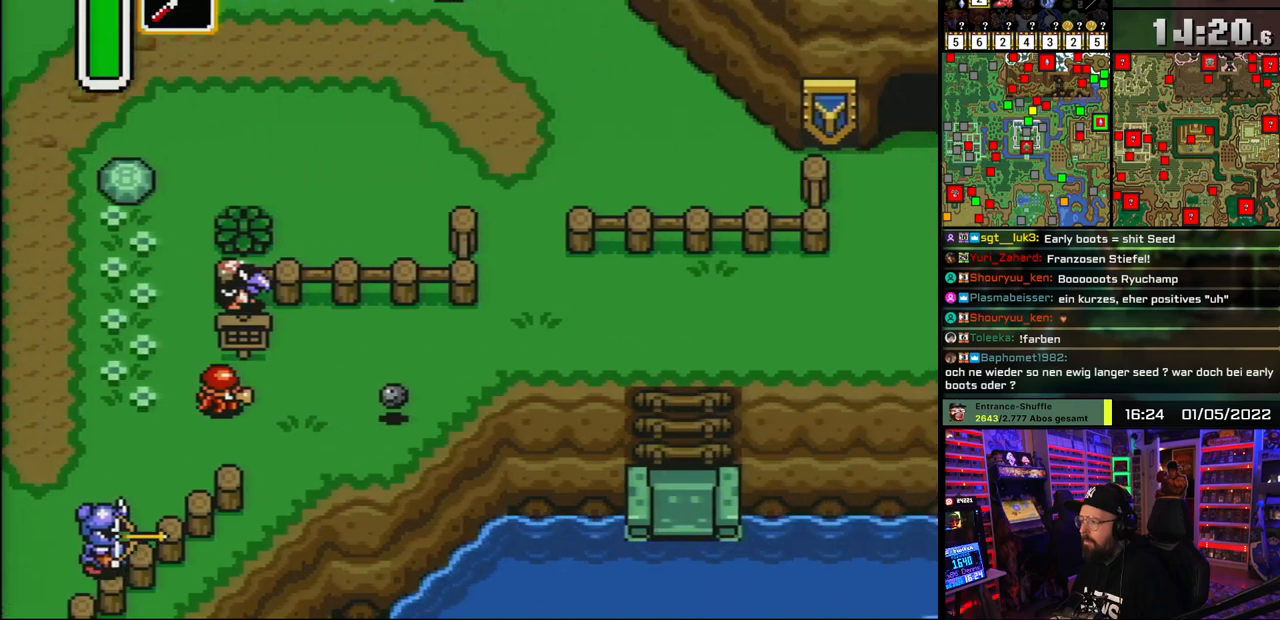
{"buttons": ["A"], "events": [[83, "A", "up"], [100, "DPAD_DOWN", "down"], [150, "A", "down"], [217, "DPAD_DOWN", "up"]]}
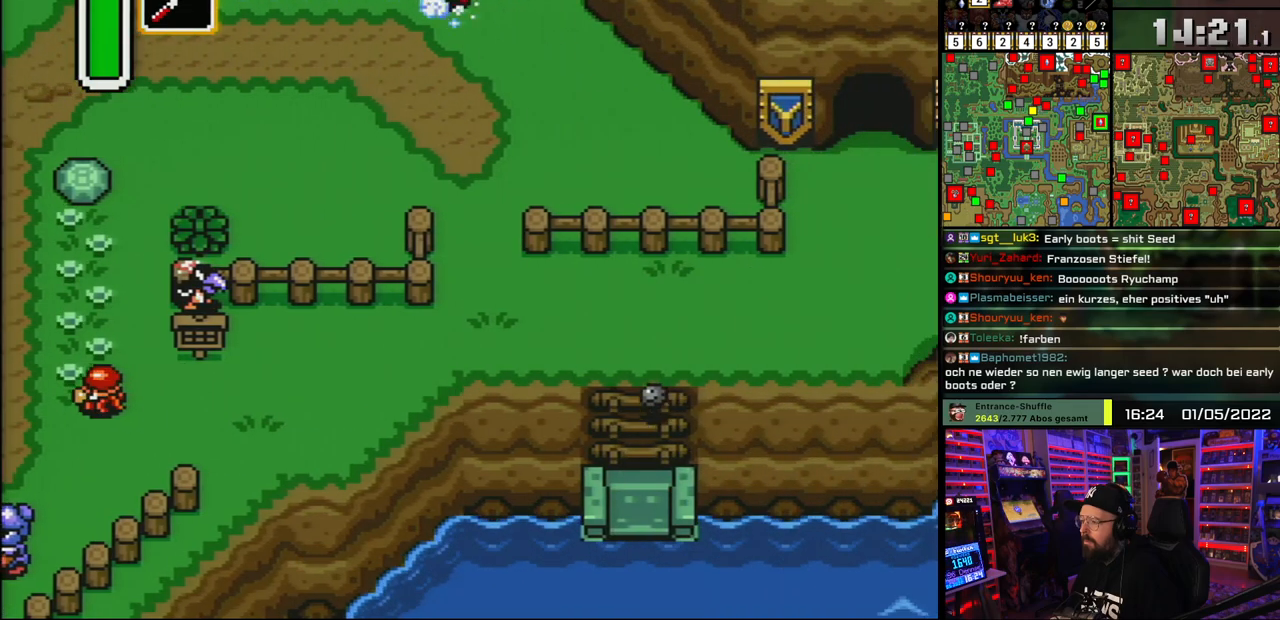
{"buttons": ["A"], "events": [[417, "A", "up"], [433, "A", "down"]]}
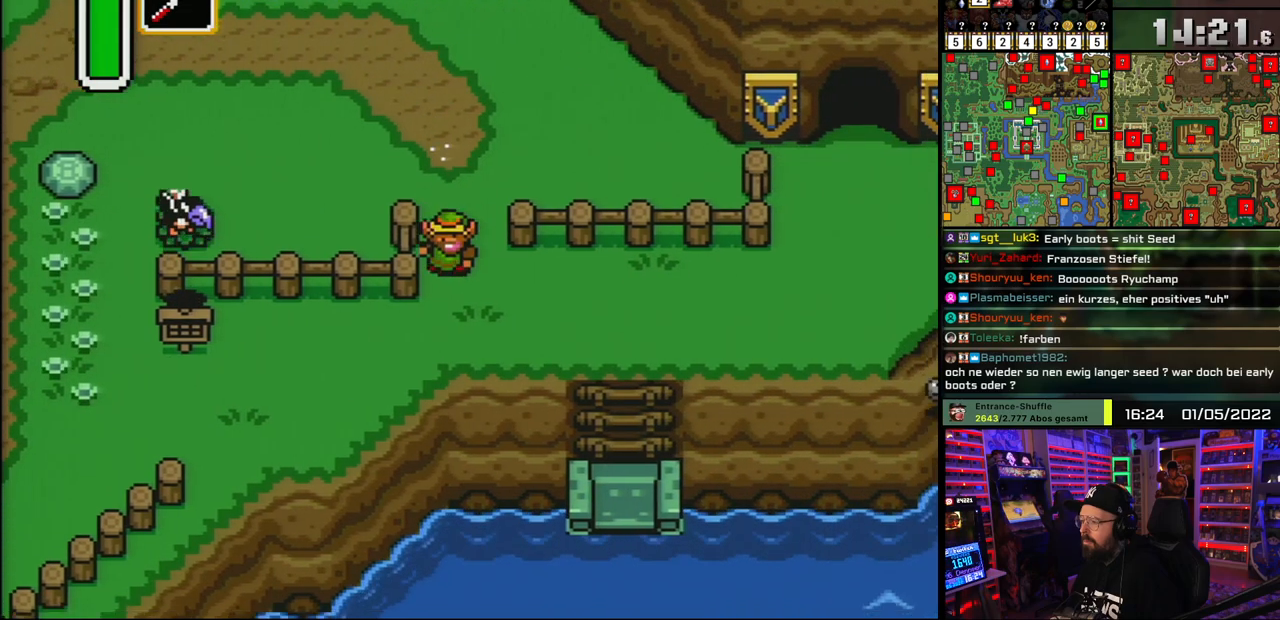
{"buttons": ["A"], "events": []}